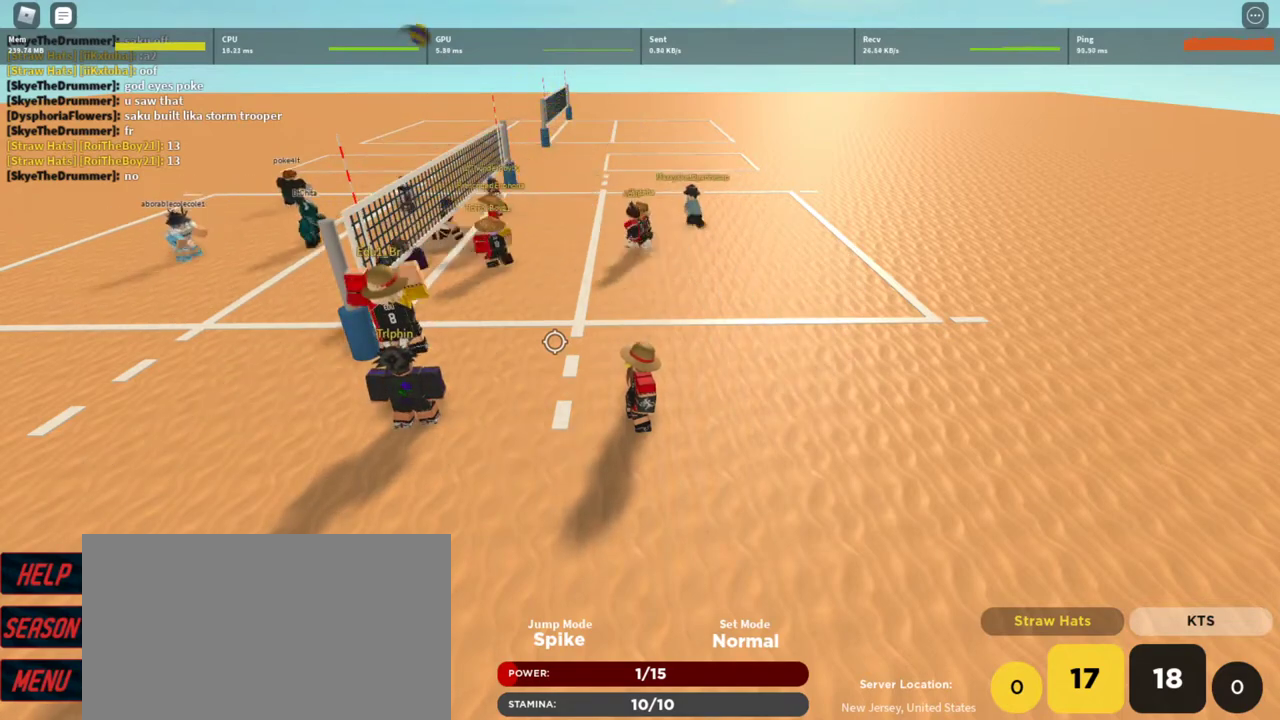
Gameplay with keyboard and mouse; each line is a JSON object with the keys and mouse buttons held at the frame after it. "events" lists presses ("down") and releases ("up") of "1", "2", "3", "4", "5", "a", "alt", "c", "caps_lock", "ctrl", "d", "e", "f", "g", "q", "r", "s", "shift", "space", "t", "tab", "v", "w", "x", "z", "mouse_left", "mouse_wheel" and "mouse_right" between this image and that frame as [ms after this image, input, new state], when the widget could be followed in between. "mouse_left", "mouse_wheel", "mouse_right" = the "left", "wheel", "right" buttons of the "mouse" list. No other keys are recorded. "wheel" means that the mouse wheel is clicked or scrolled. Not read: mouse_move.
{"keys": [], "mouse": ["right"], "events": [[200, "mouse_right", "down"]]}
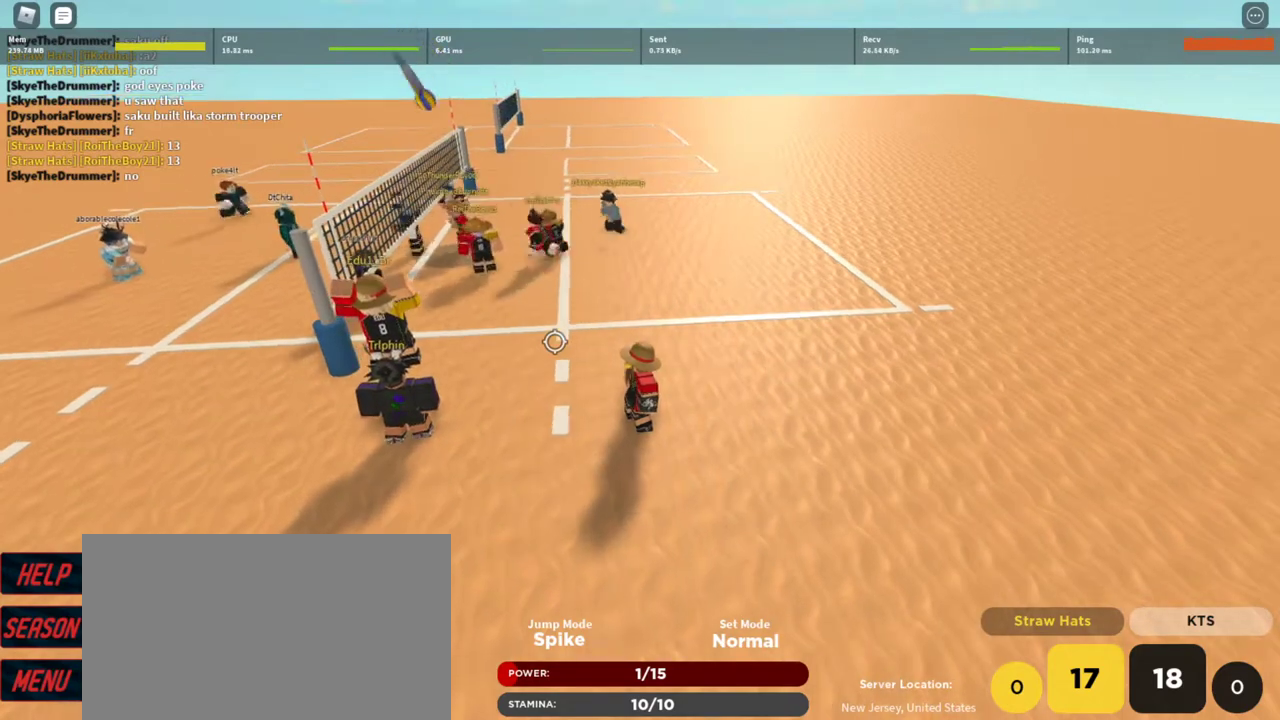
{"keys": [], "mouse": ["right"], "events": []}
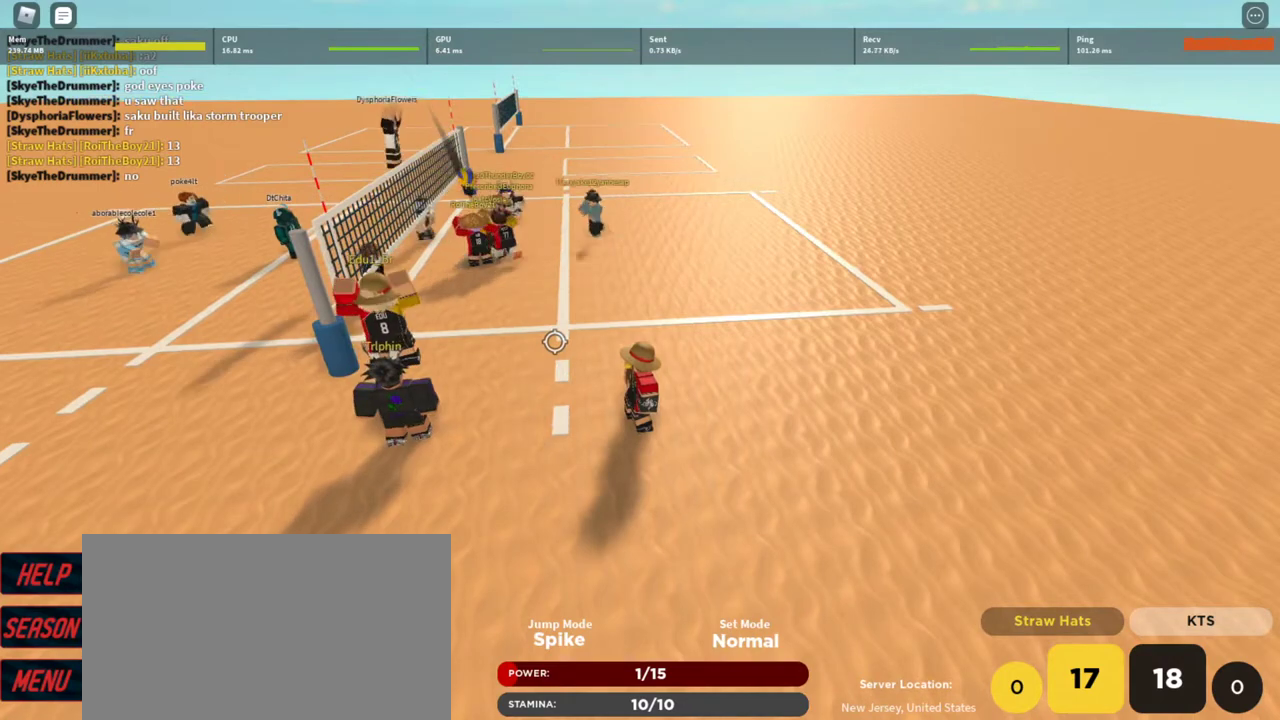
{"keys": [], "mouse": ["right"], "events": []}
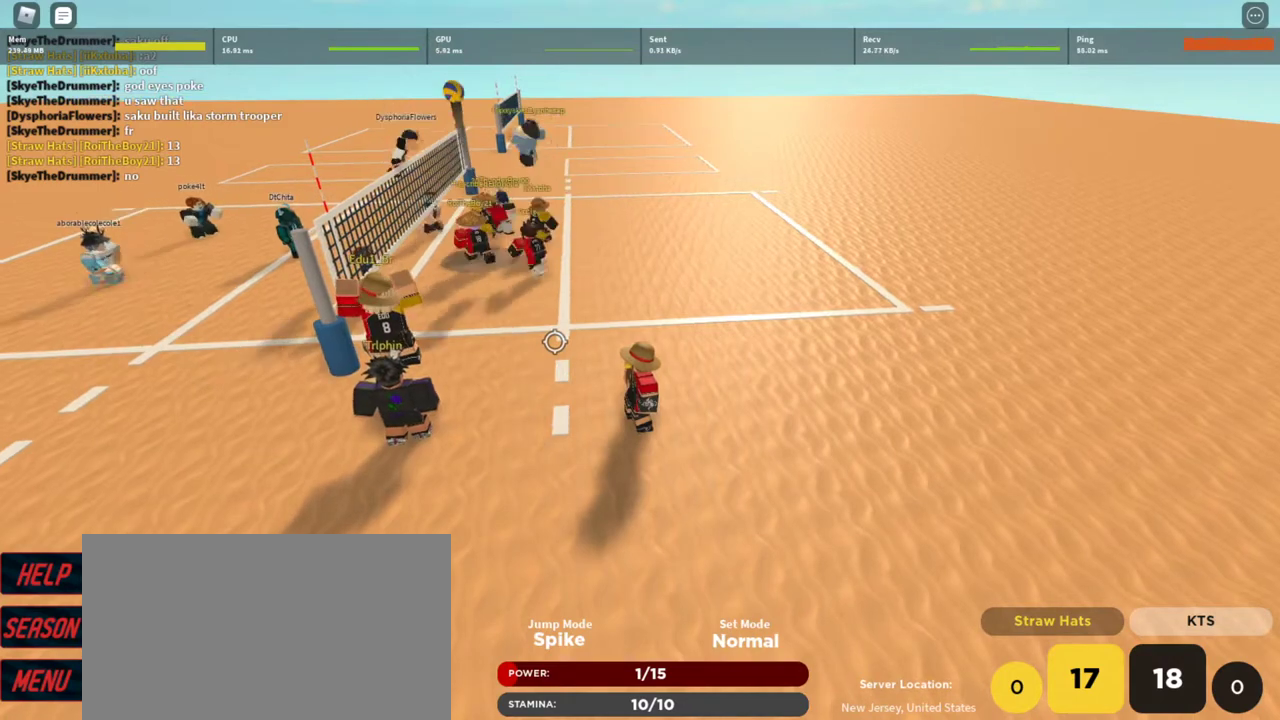
{"keys": [], "mouse": ["right"], "events": []}
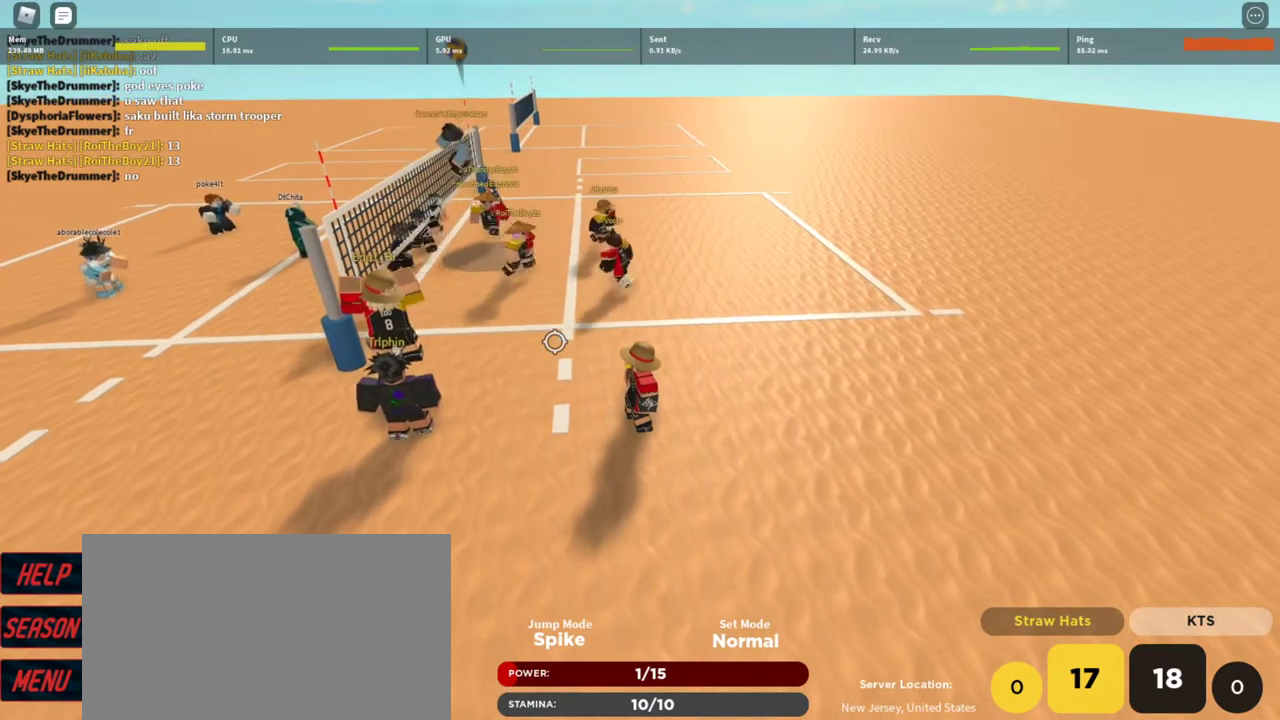
{"keys": [], "mouse": ["right"], "events": []}
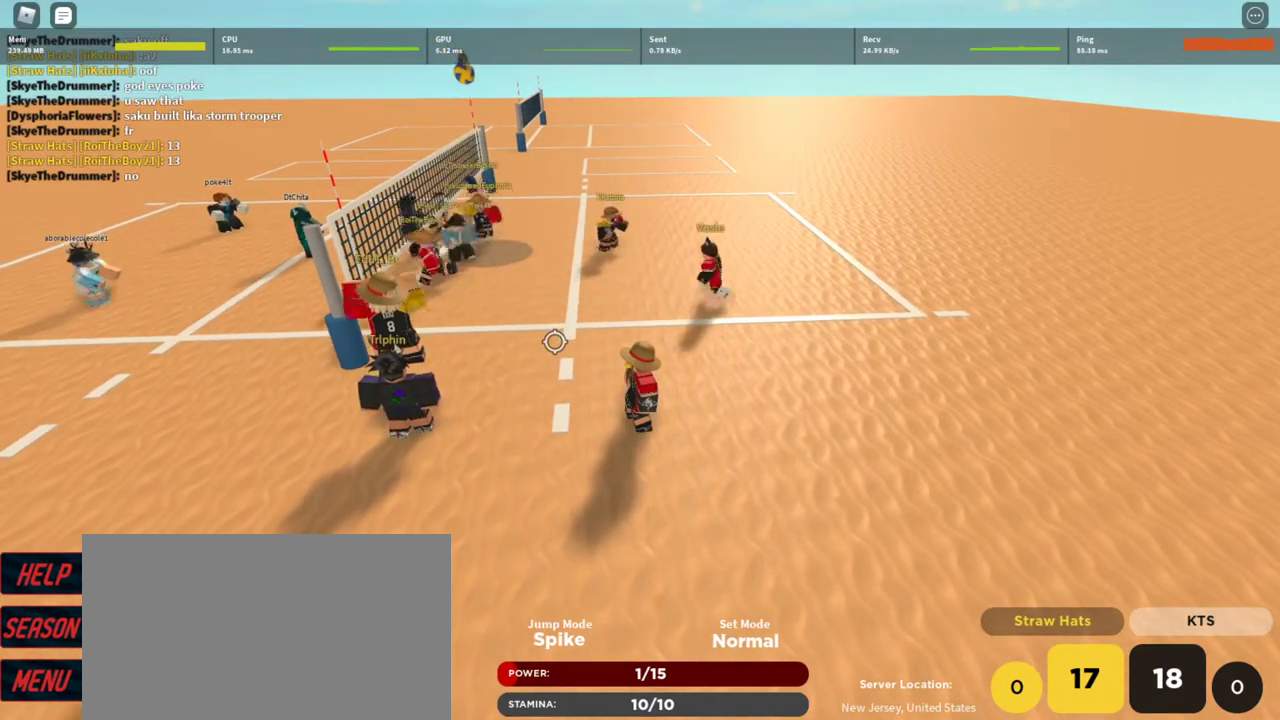
{"keys": [], "mouse": ["right"], "events": []}
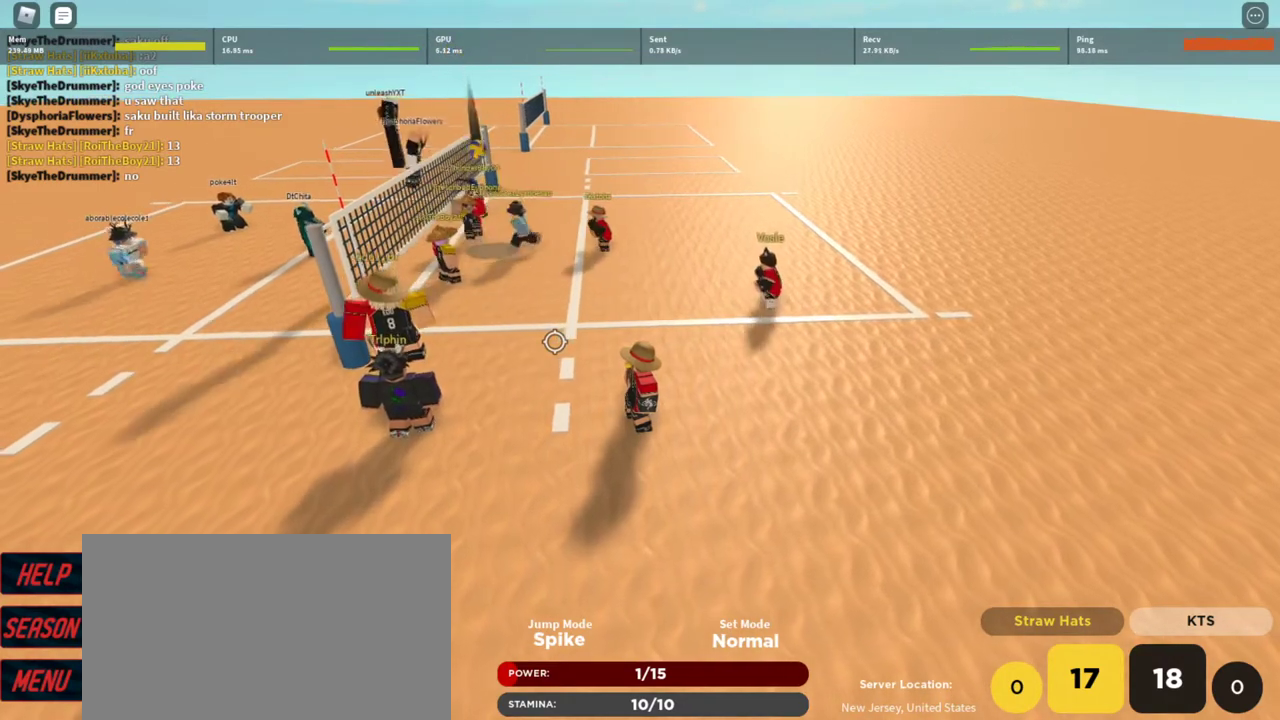
{"keys": [], "mouse": ["right"], "events": []}
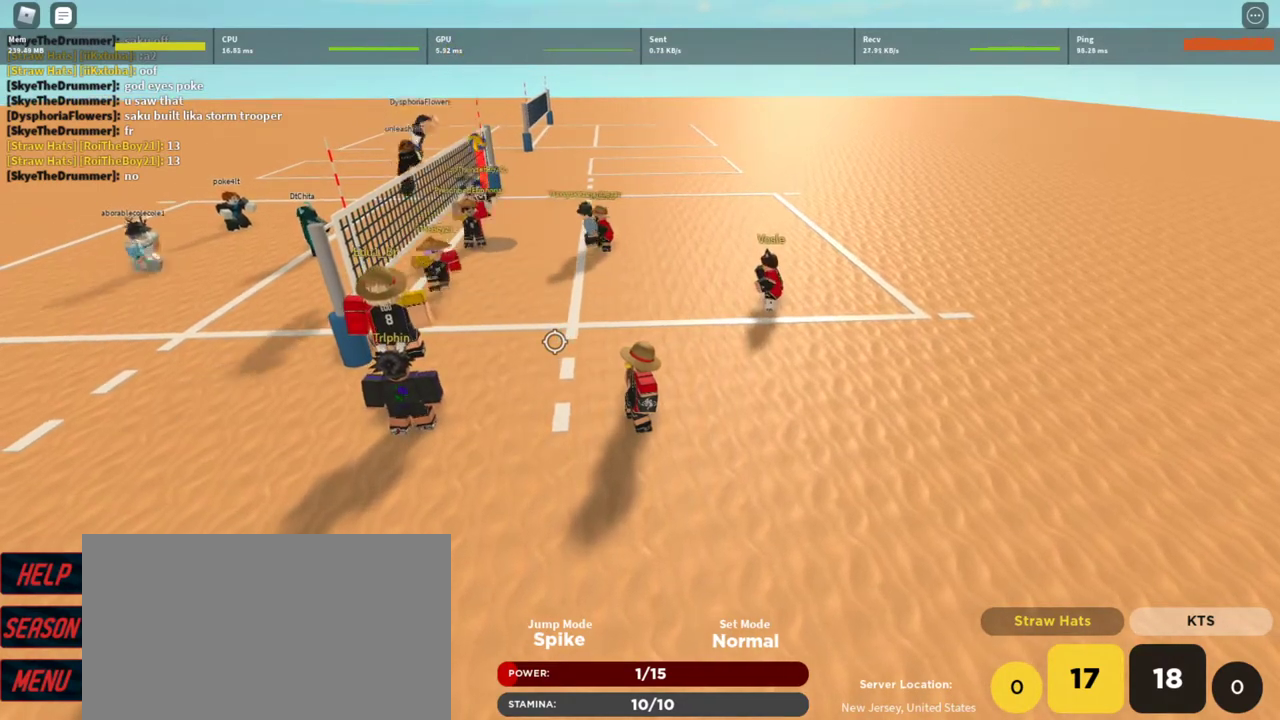
{"keys": [], "mouse": ["right"], "events": []}
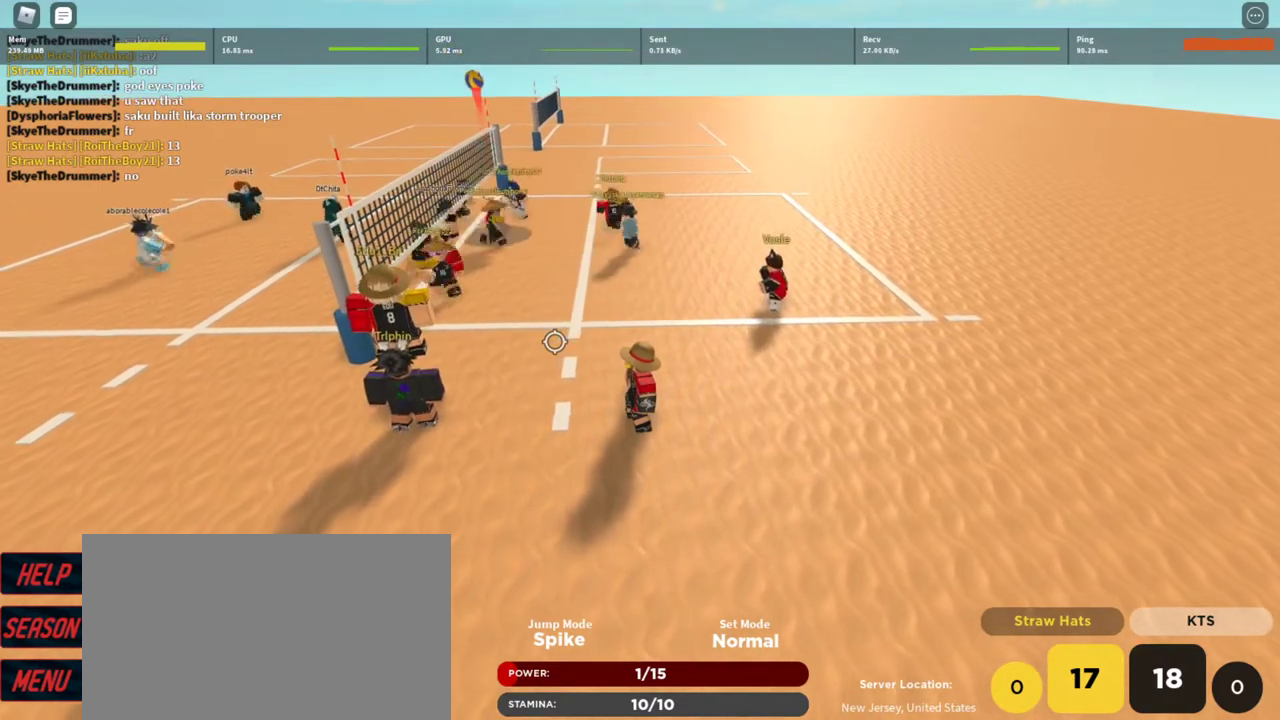
{"keys": [], "mouse": ["right"], "events": []}